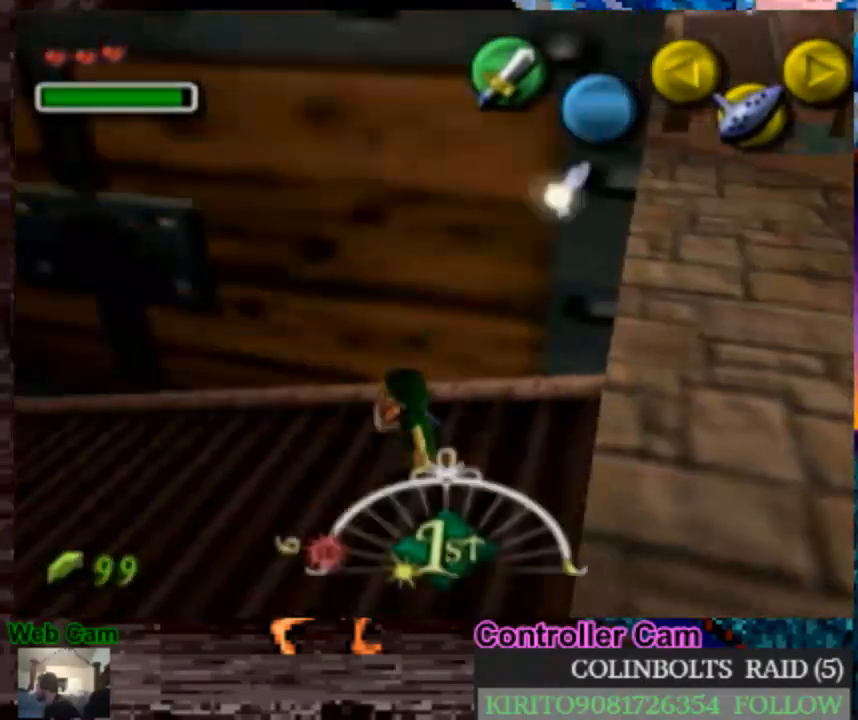
Gameplay with a controller (Nintendo layout); each line is a JSON object with the inputs held at the frame after it. "events" lists button and stick changes between this image and that frame as [ms after this image, input, new state], when the widget could be followed in between. Not read: L3 R3.
{"buttons": [], "left_stick": "center", "right_stick": "center", "events": [[400, "left_stick", "center"]]}
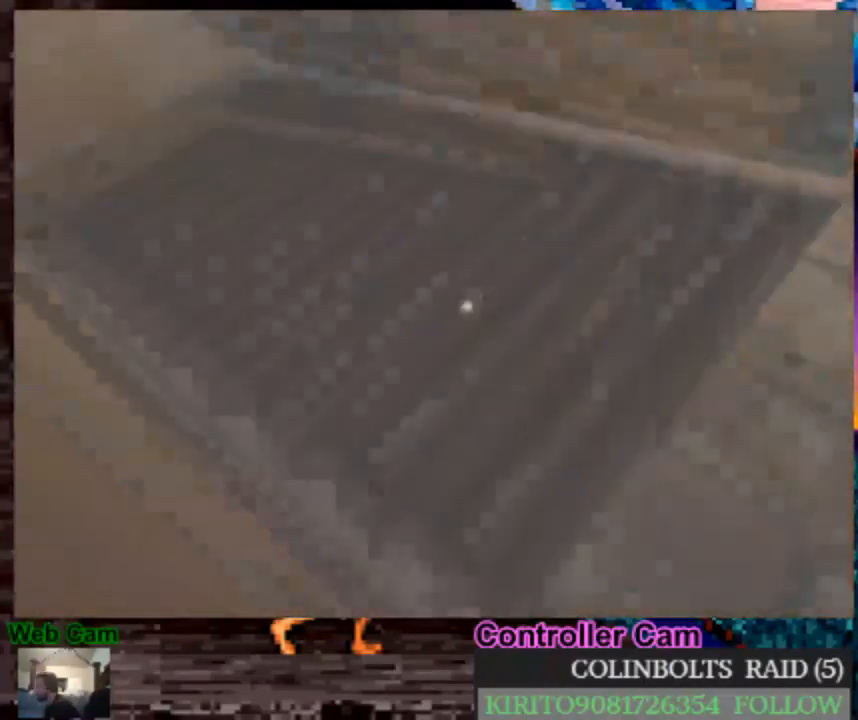
{"buttons": ["A"], "left_stick": "center", "right_stick": "center", "events": [[33, "A", "down"], [150, "A", "up"], [267, "A", "down"], [367, "A", "up"], [483, "A", "down"]]}
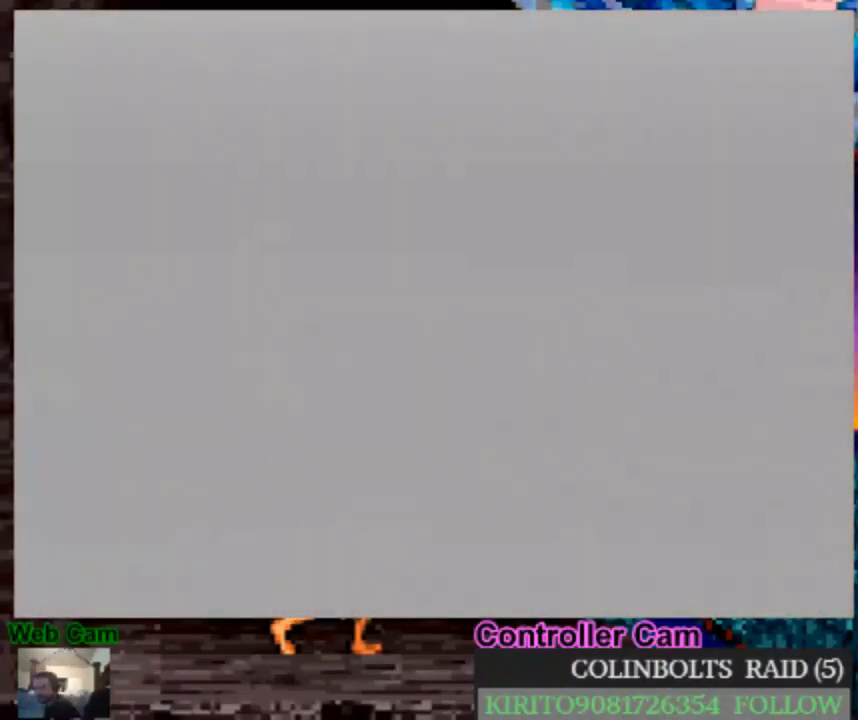
{"buttons": [], "left_stick": "center", "right_stick": "center", "events": [[67, "A", "up"], [183, "A", "down"], [283, "A", "up"], [400, "A", "down"], [500, "A", "up"]]}
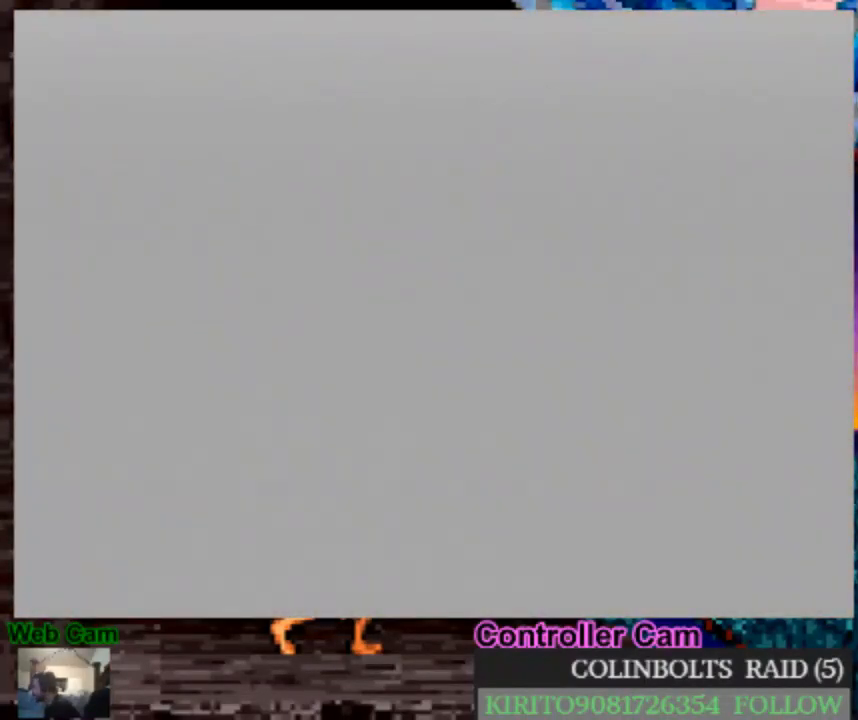
{"buttons": [], "left_stick": "center", "right_stick": "center", "events": [[117, "A", "down"], [233, "A", "up"]]}
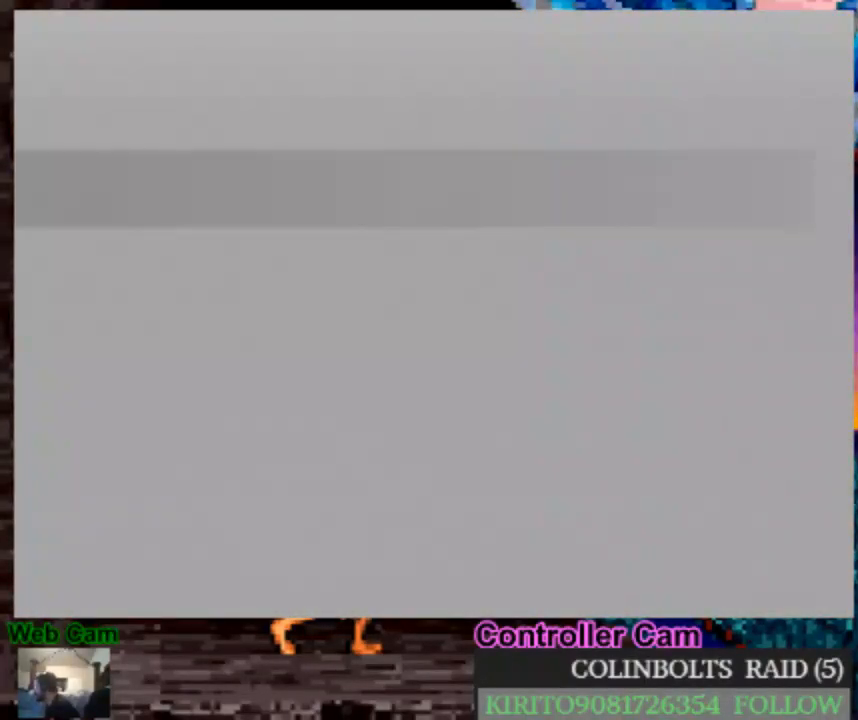
{"buttons": [], "left_stick": "center", "right_stick": "center", "events": []}
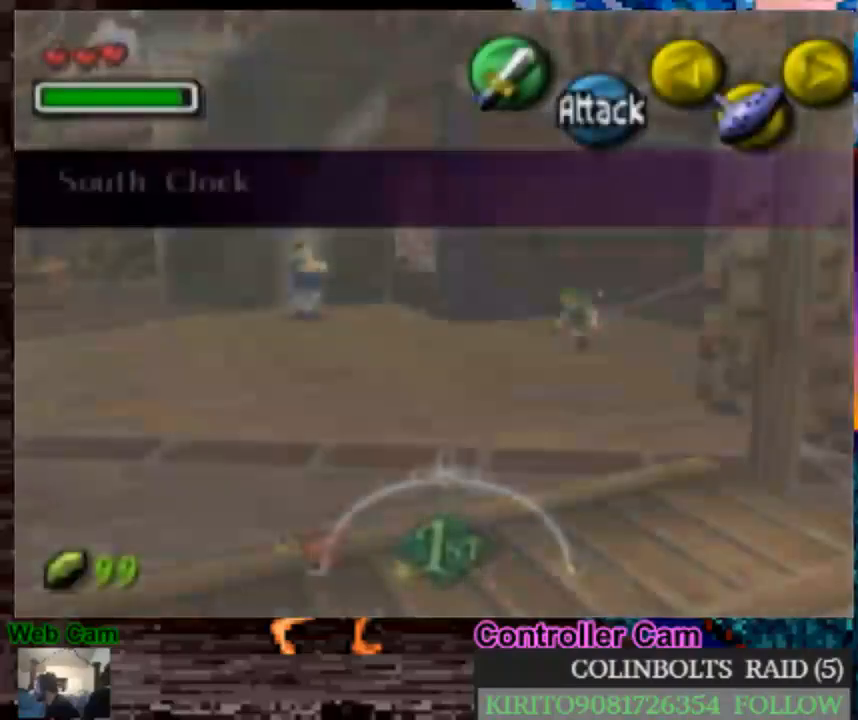
{"buttons": ["A"], "left_stick": "left", "right_stick": "center", "events": [[133, "left_stick", "down-left"], [383, "left_stick", "left"], [450, "A", "down"]]}
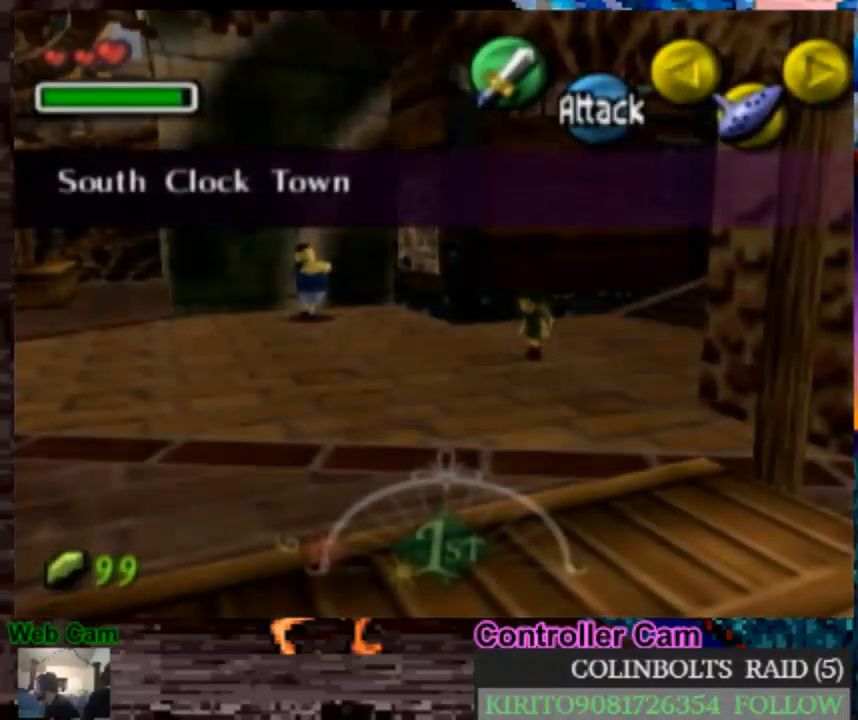
{"buttons": [], "left_stick": "left", "right_stick": "center", "events": [[367, "A", "up"]]}
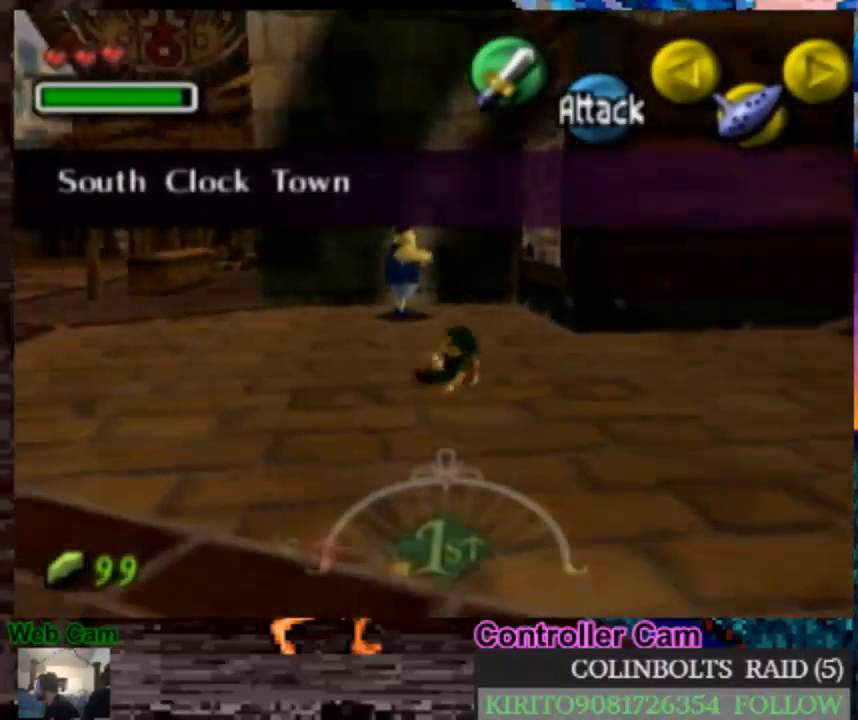
{"buttons": ["A"], "left_stick": "up-left", "right_stick": "center", "events": [[33, "left_stick", "up-left"], [367, "A", "down"]]}
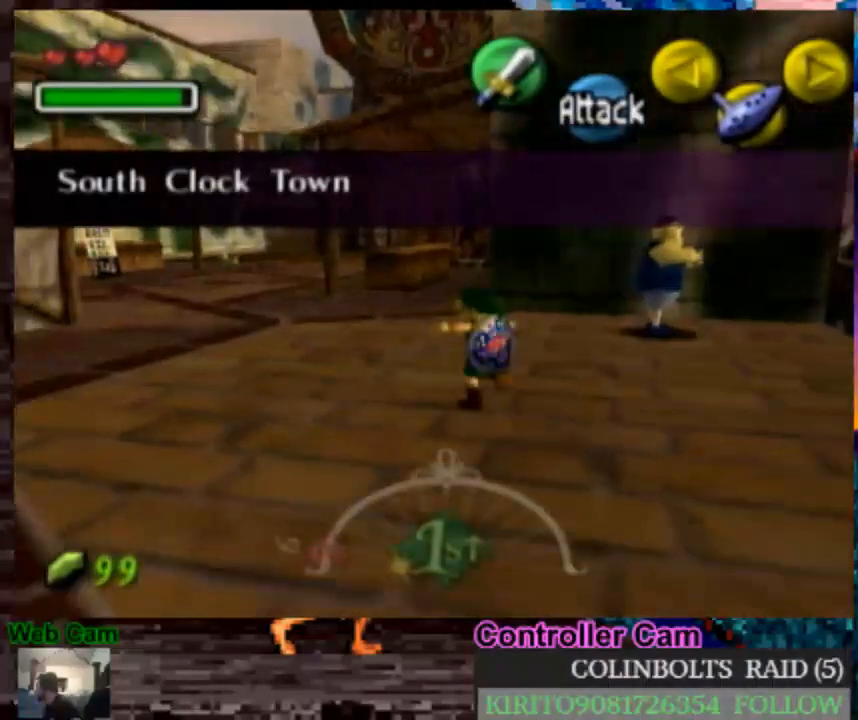
{"buttons": [], "left_stick": "up-left", "right_stick": "center", "events": [[383, "A", "up"]]}
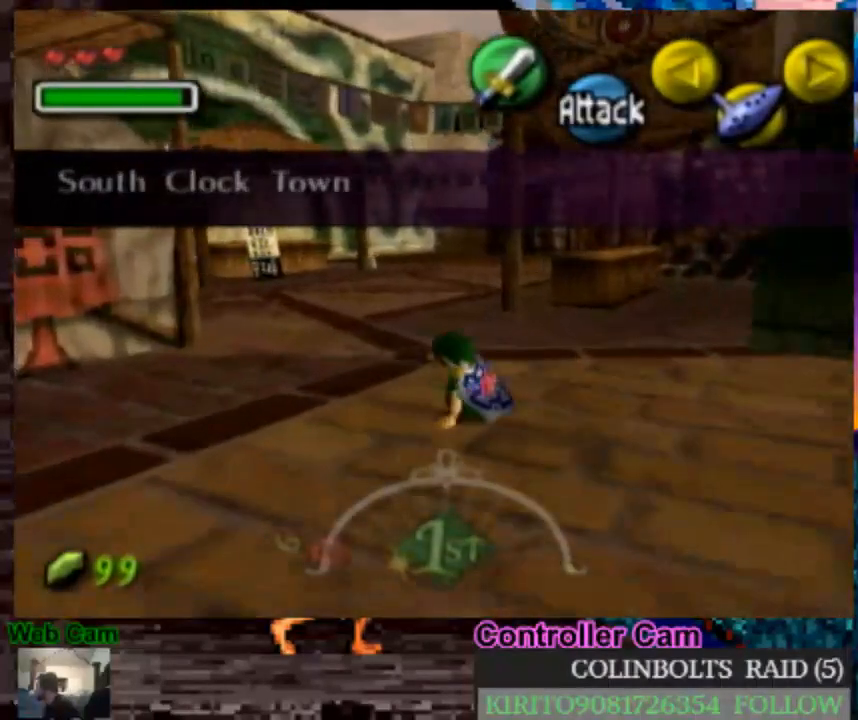
{"buttons": ["A"], "left_stick": "up-left", "right_stick": "center", "events": [[133, "A", "down"]]}
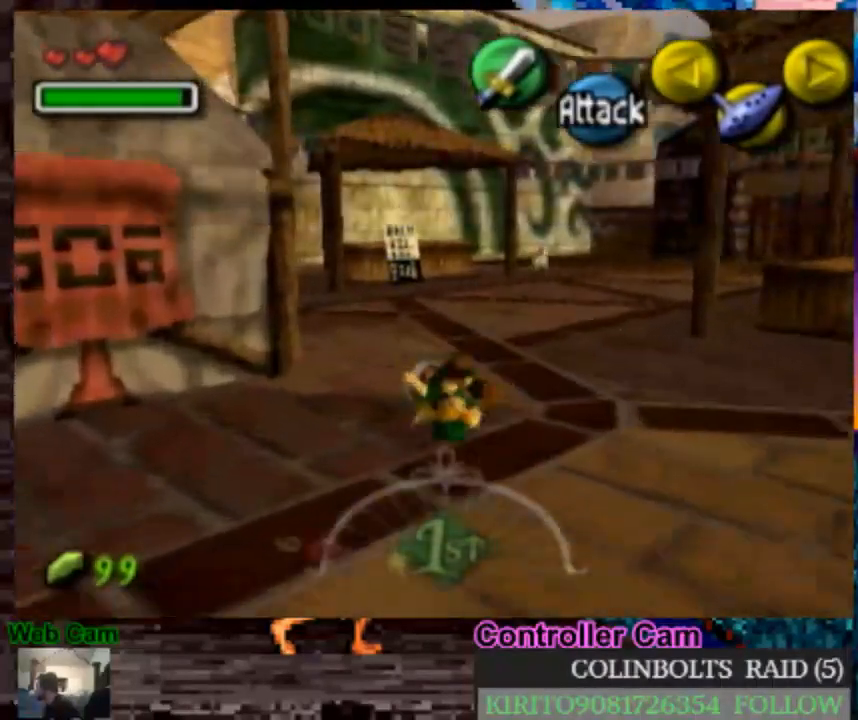
{"buttons": ["A"], "left_stick": "up-left", "right_stick": "center", "events": [[167, "A", "up"], [417, "A", "down"]]}
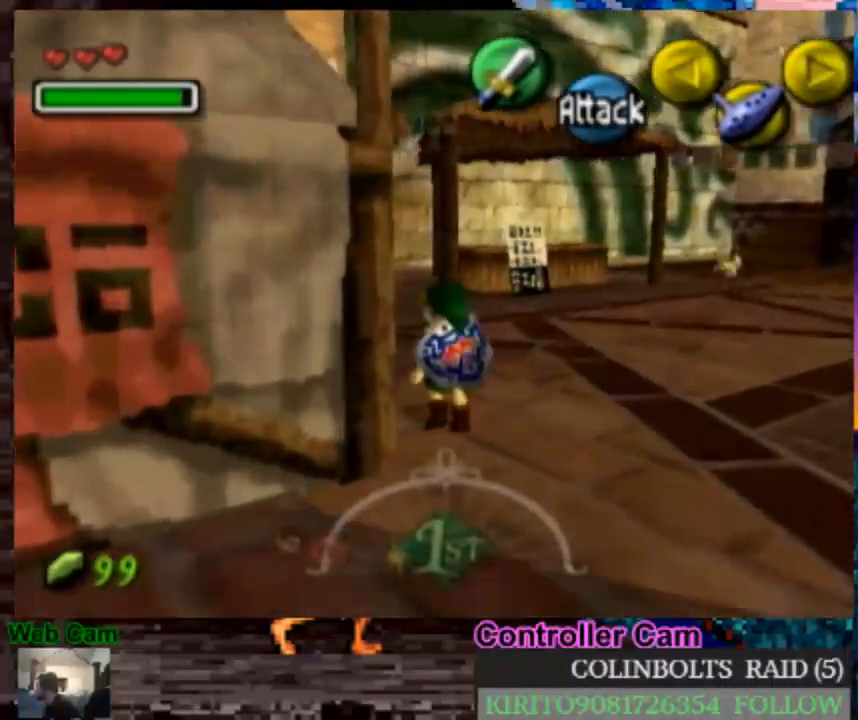
{"buttons": [], "left_stick": "up-left", "right_stick": "center", "events": [[450, "A", "up"]]}
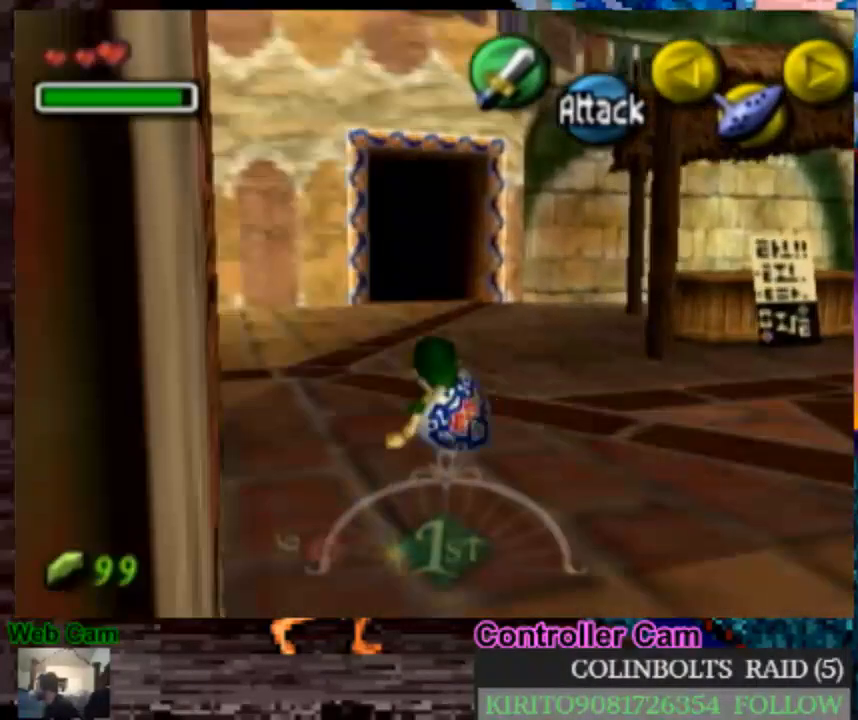
{"buttons": ["A"], "left_stick": "up", "right_stick": "center", "events": [[33, "left_stick", "up"], [250, "A", "down"]]}
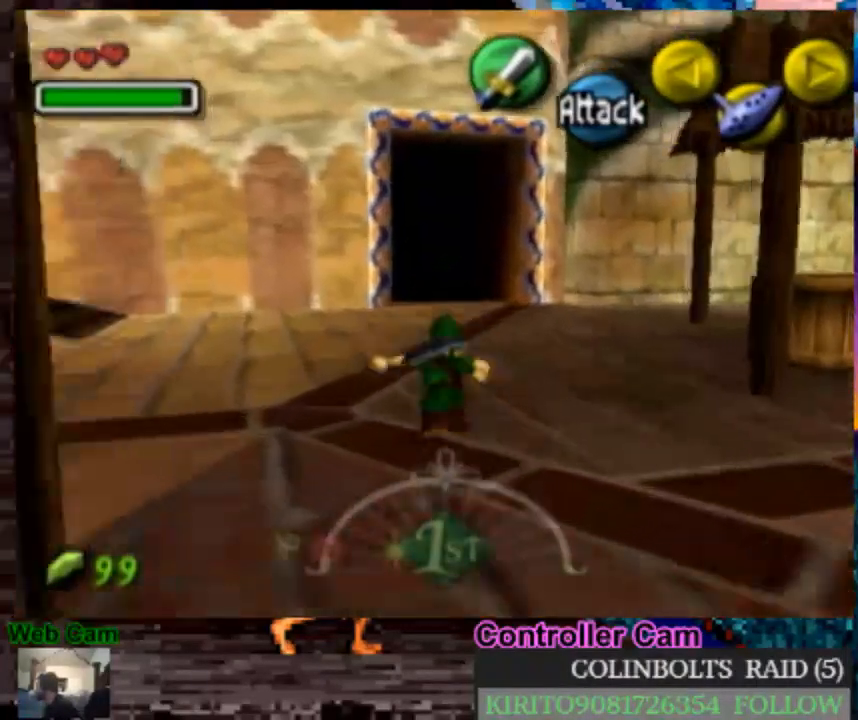
{"buttons": [], "left_stick": "up", "right_stick": "center", "events": [[283, "A", "up"]]}
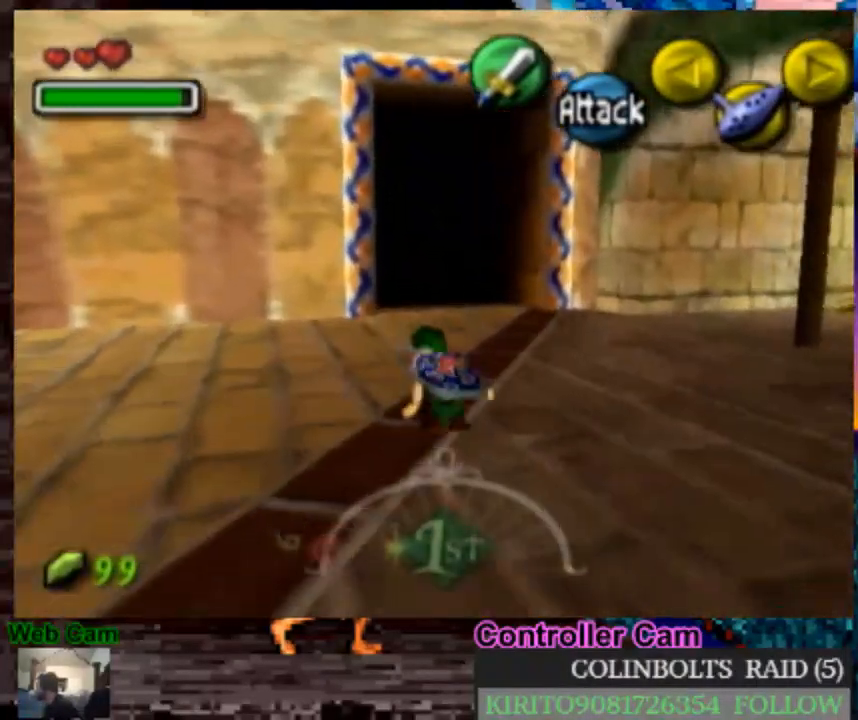
{"buttons": ["A"], "left_stick": "up", "right_stick": "center", "events": [[167, "A", "down"]]}
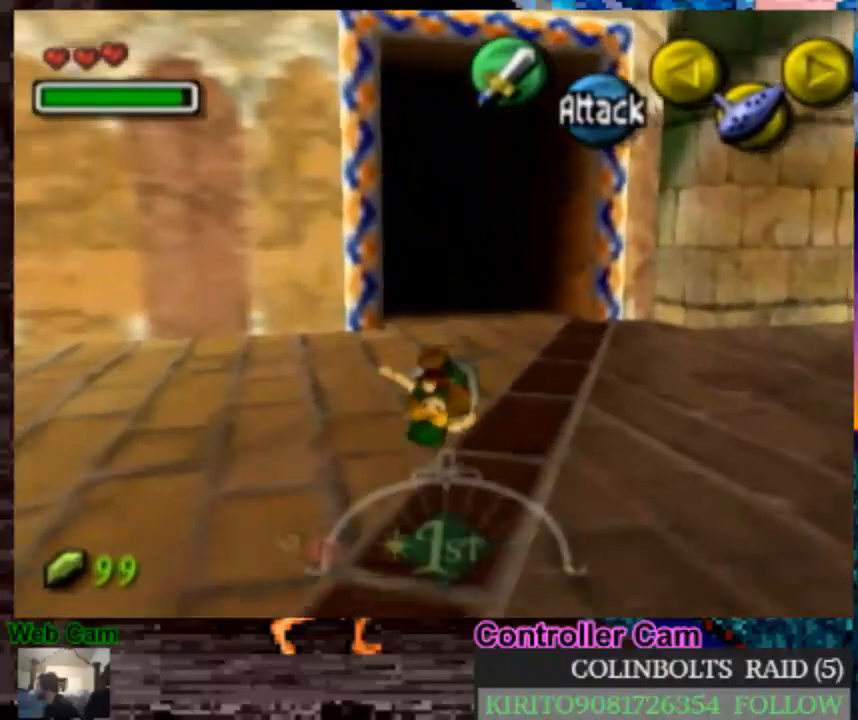
{"buttons": ["A"], "left_stick": "up", "right_stick": "center", "events": [[150, "A", "up"], [417, "A", "down"]]}
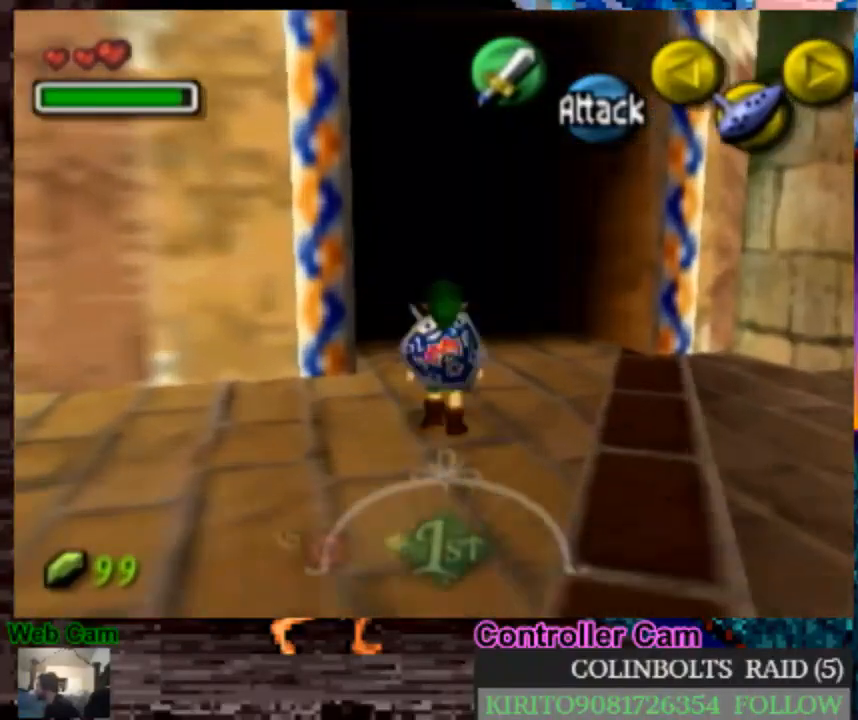
{"buttons": ["A"], "left_stick": "up", "right_stick": "center", "events": []}
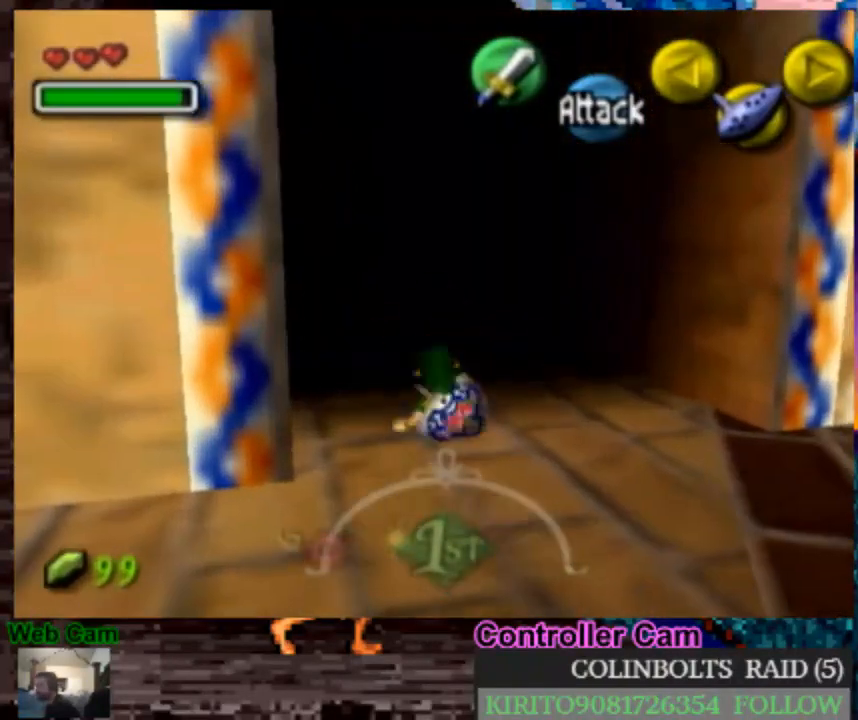
{"buttons": ["A"], "left_stick": "up", "right_stick": "center", "events": [[133, "A", "up"], [483, "A", "down"]]}
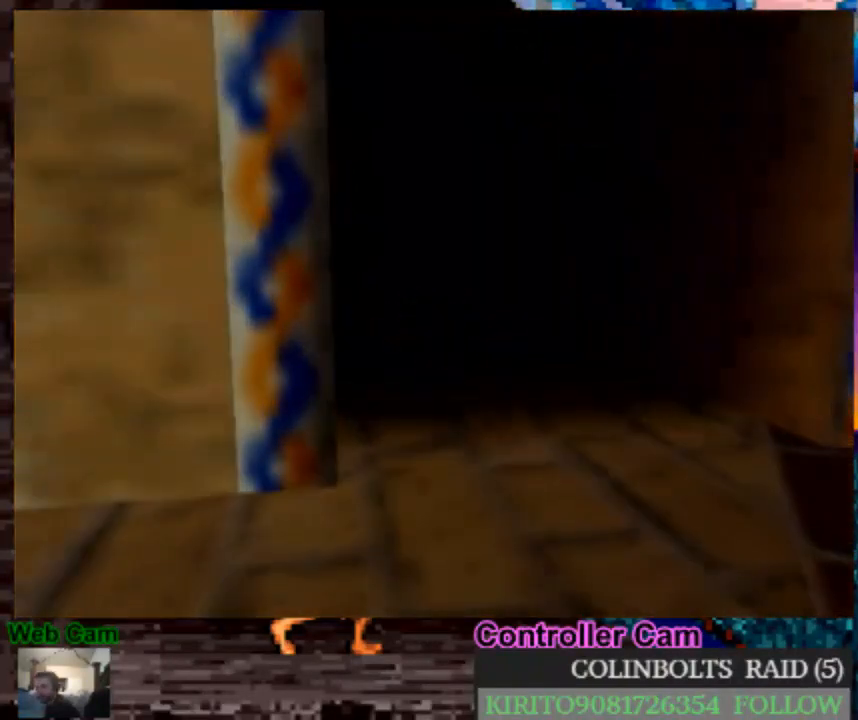
{"buttons": ["A"], "left_stick": "center", "right_stick": "center", "events": [[50, "left_stick", "center"], [100, "A", "up"], [183, "A", "down"], [300, "A", "up"], [350, "A", "down"]]}
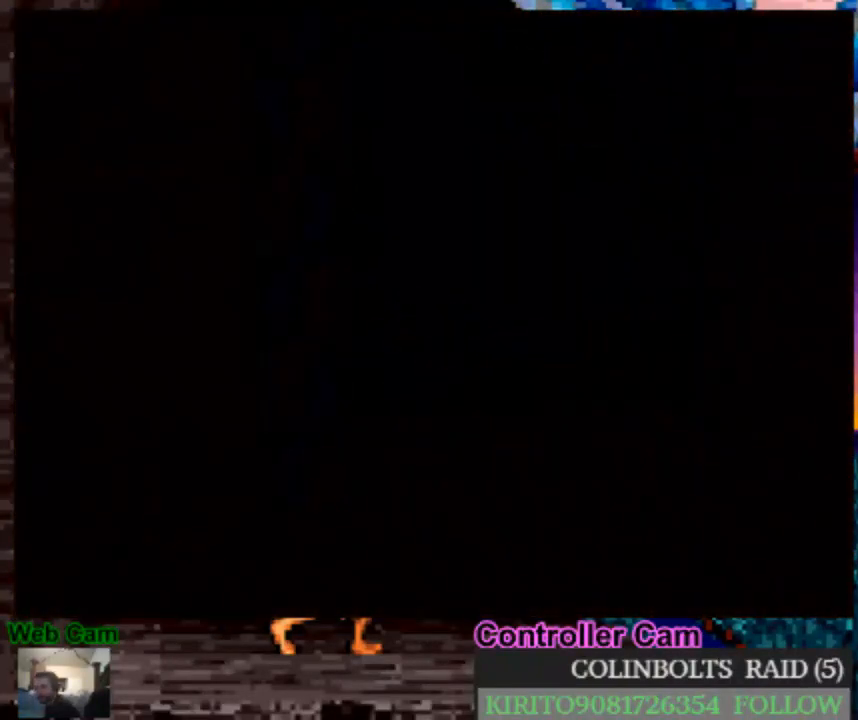
{"buttons": [], "left_stick": "center", "right_stick": "center", "events": [[150, "A", "up"], [217, "A", "down"], [317, "A", "up"], [400, "A", "down"], [483, "A", "up"]]}
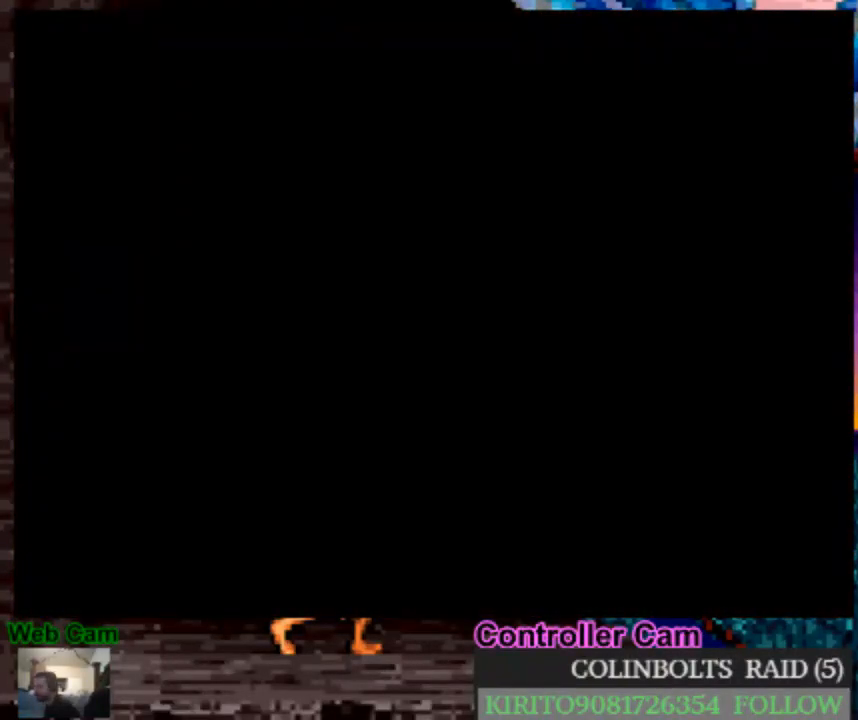
{"buttons": ["A"], "left_stick": "center", "right_stick": "center", "events": [[83, "A", "down"], [167, "A", "up"], [283, "A", "down"], [350, "A", "up"], [450, "A", "down"]]}
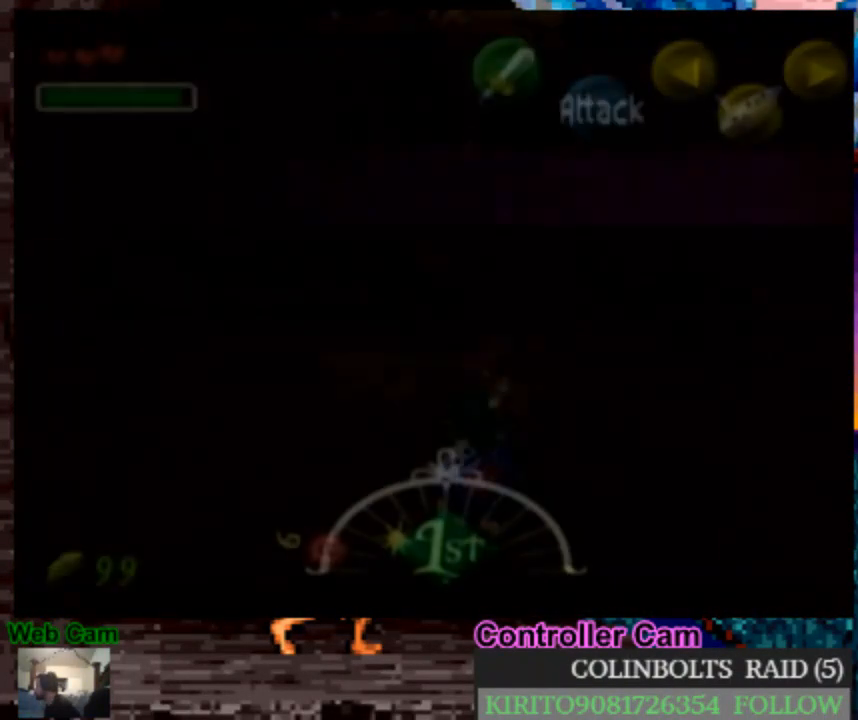
{"buttons": [], "left_stick": "up-left", "right_stick": "center", "events": [[50, "A", "up"], [67, "left_stick", "up"], [133, "A", "down"], [133, "left_stick", "up-right"], [233, "A", "up"], [367, "left_stick", "up-left"]]}
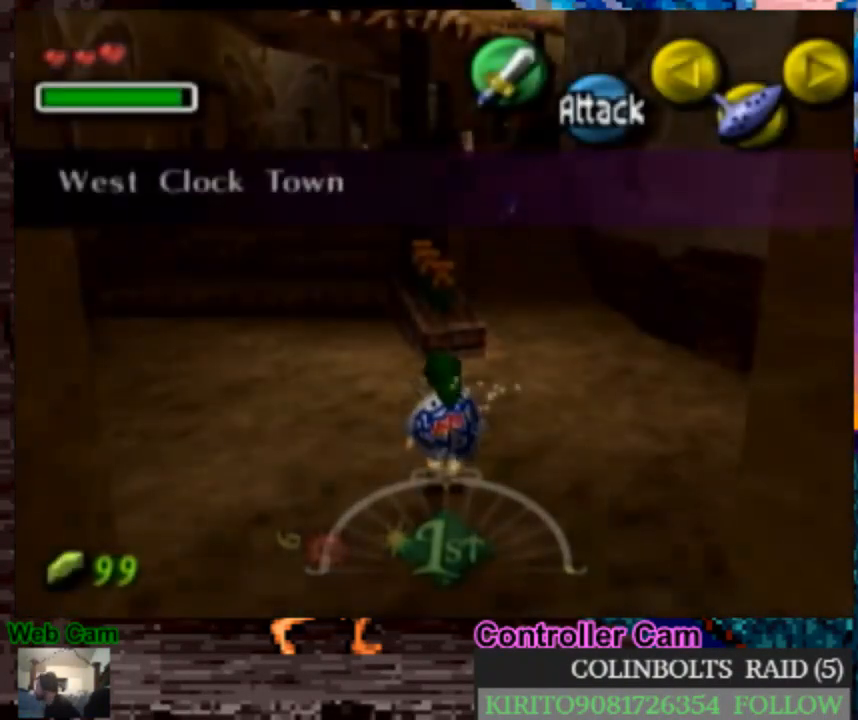
{"buttons": [], "left_stick": "up-left", "right_stick": "center", "events": []}
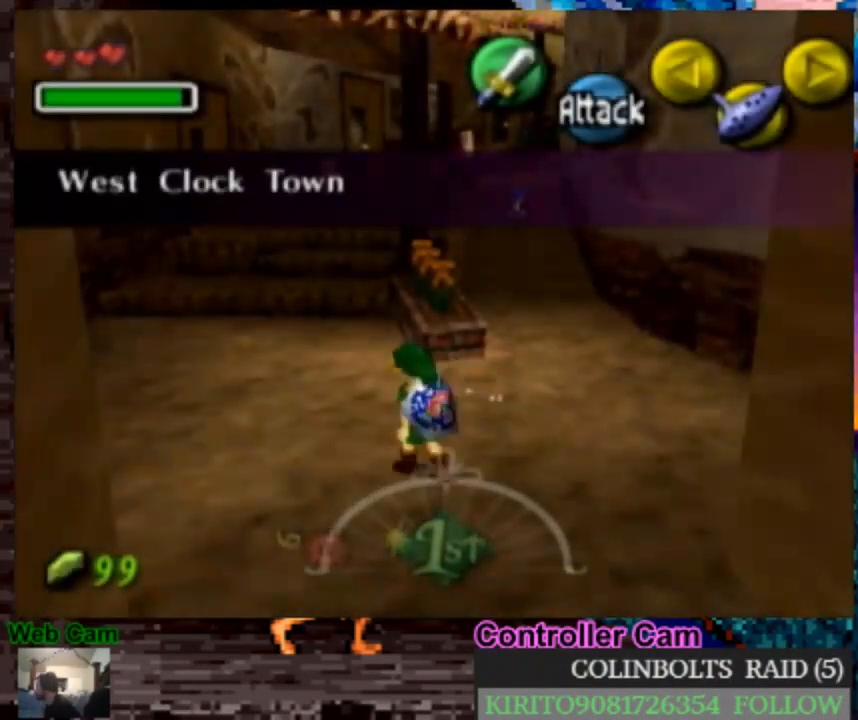
{"buttons": ["A"], "left_stick": "up", "right_stick": "center", "events": [[33, "left_stick", "up"], [233, "A", "down"]]}
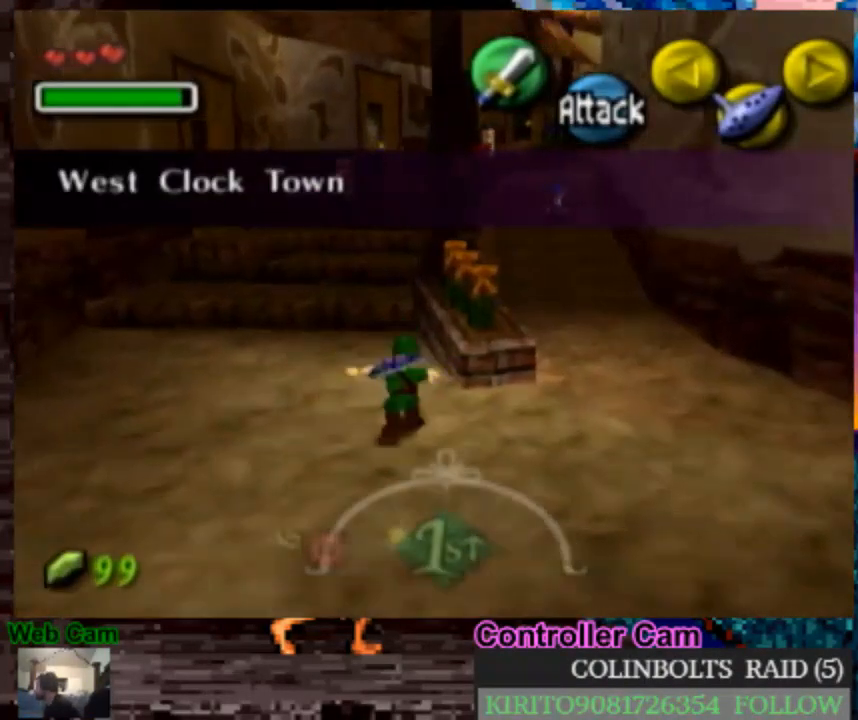
{"buttons": [], "left_stick": "up", "right_stick": "center", "events": [[250, "A", "up"]]}
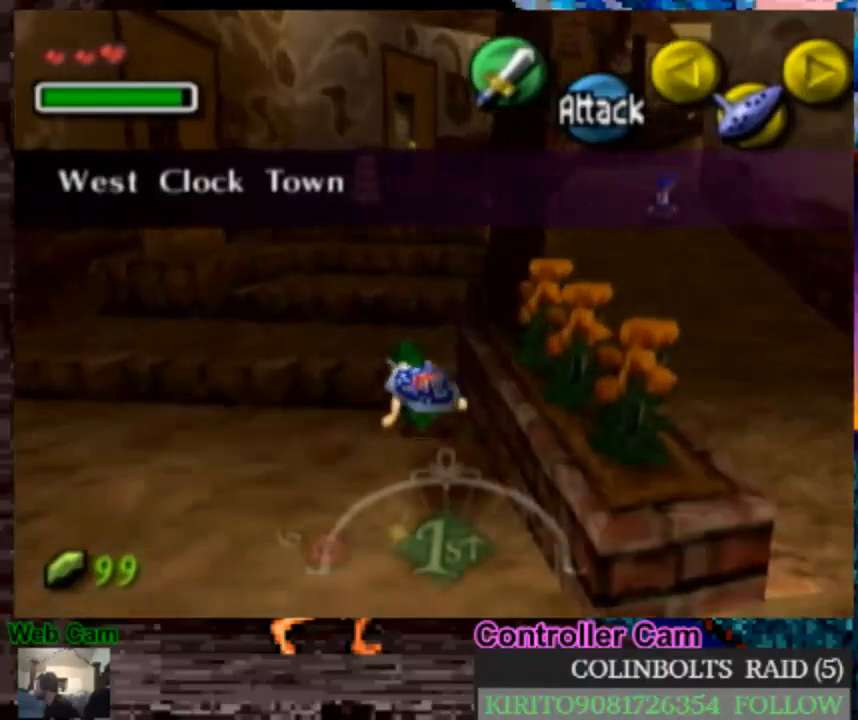
{"buttons": ["A"], "left_stick": "up", "right_stick": "center", "events": [[83, "A", "down"]]}
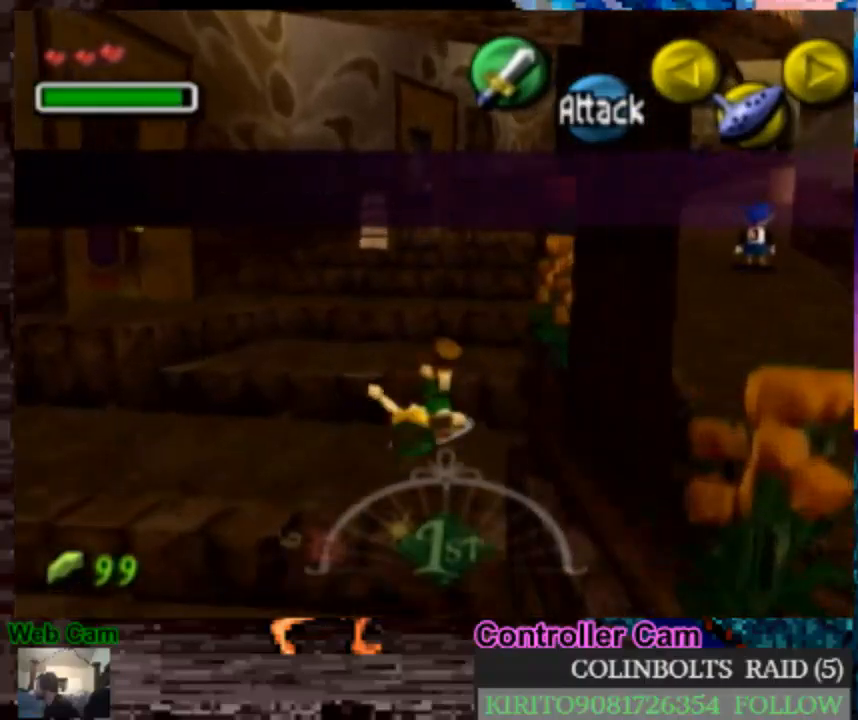
{"buttons": ["A"], "left_stick": "up", "right_stick": "center", "events": [[167, "A", "up"], [450, "A", "down"]]}
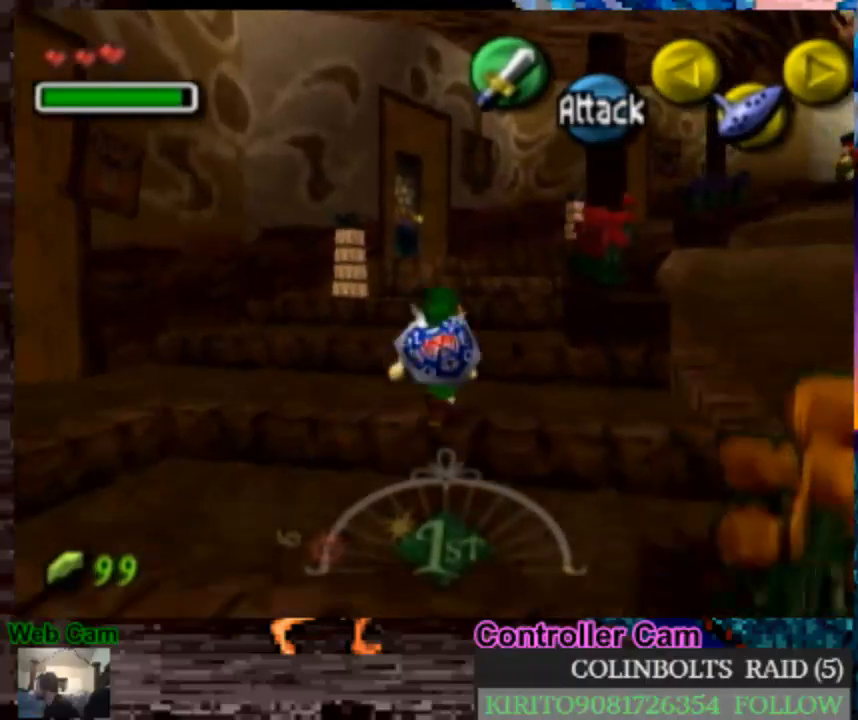
{"buttons": ["A"], "left_stick": "up-right", "right_stick": "center", "events": [[483, "left_stick", "up-right"]]}
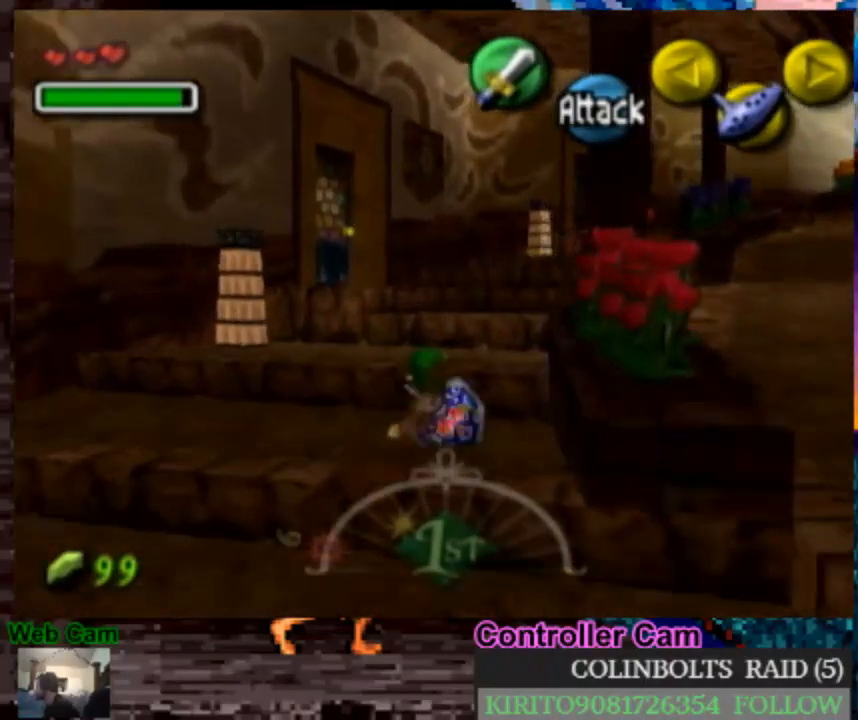
{"buttons": ["A"], "left_stick": "up-right", "right_stick": "center", "events": [[33, "A", "up"], [250, "A", "down"]]}
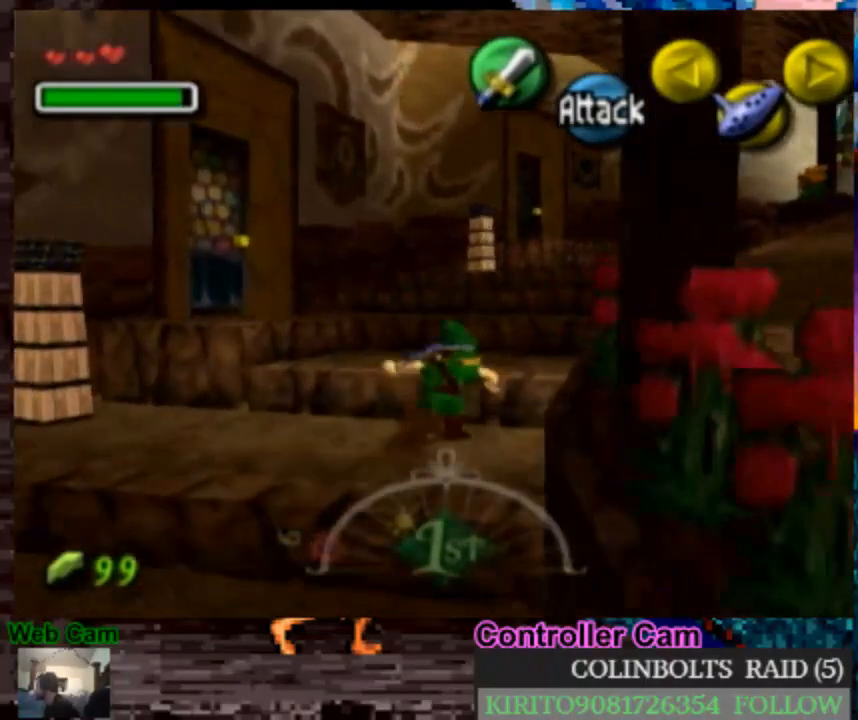
{"buttons": [], "left_stick": "up-right", "right_stick": "center", "events": [[283, "A", "up"]]}
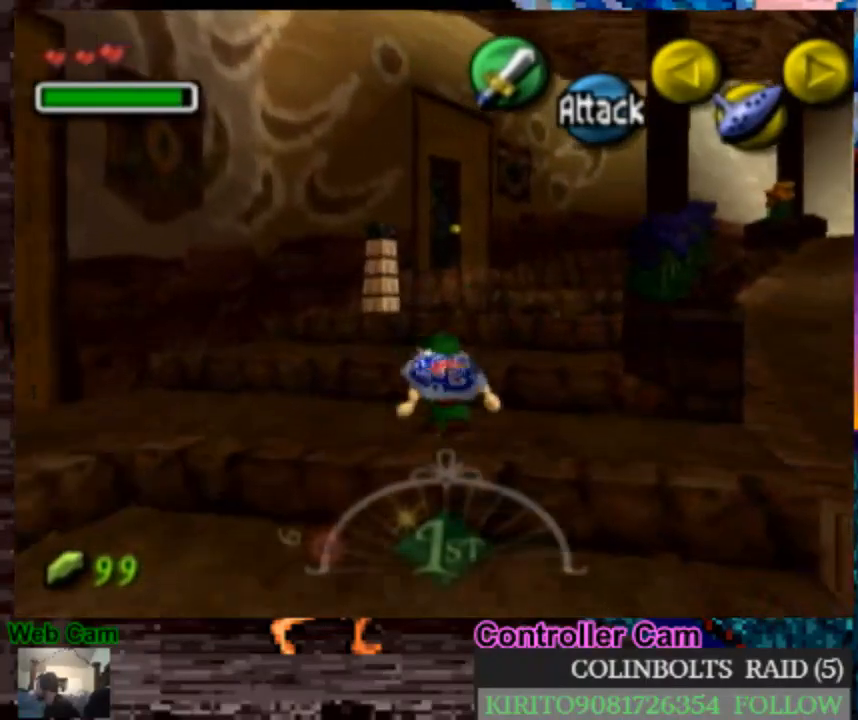
{"buttons": ["A"], "left_stick": "up", "right_stick": "center", "events": [[33, "A", "down"], [283, "left_stick", "up"]]}